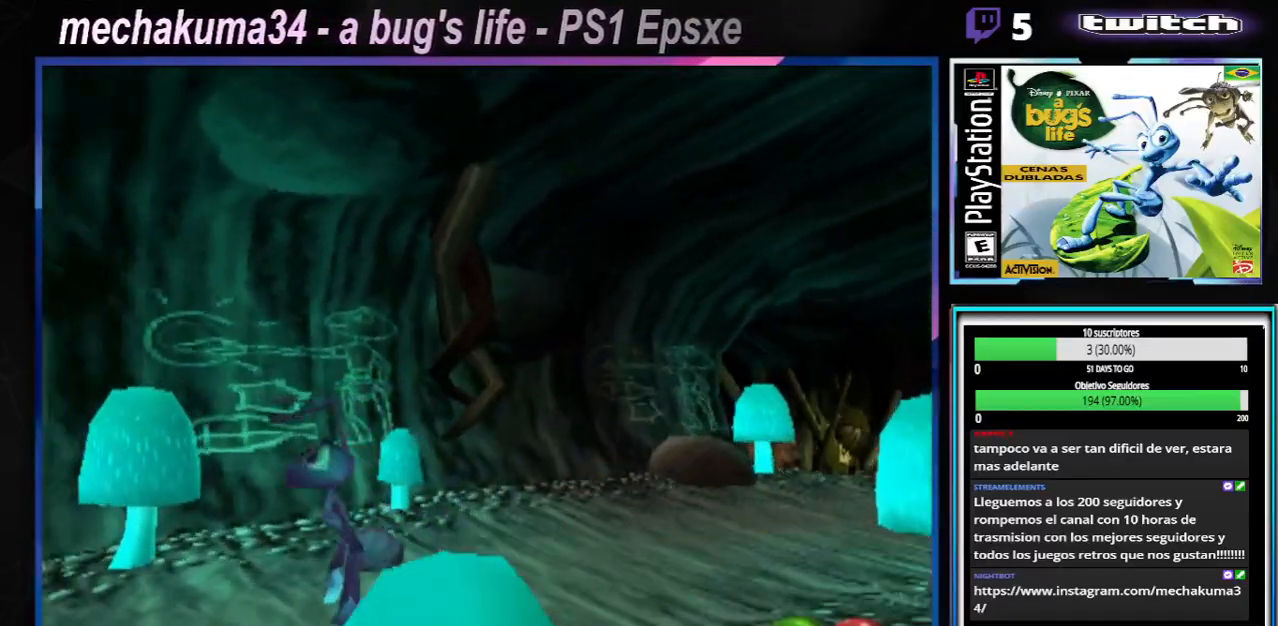
Gameplay with a controller (Xbox layout); each line is a JSON object with the inputs held at the frame after it (dt_ms = milliseconds from this image to that frame). "events" lists button and stick changes between this image and that frame as [ms after this image, input, new state], when the widget could be followed in between. Not read: L3 R3.
{"dt_ms": 501, "buttons": ["R1"], "left_stick": "center", "right_stick": "center", "events": [[17, "L1", "up"], [117, "L1", "down"], [284, "L1", "up"], [367, "R1", "down"]]}
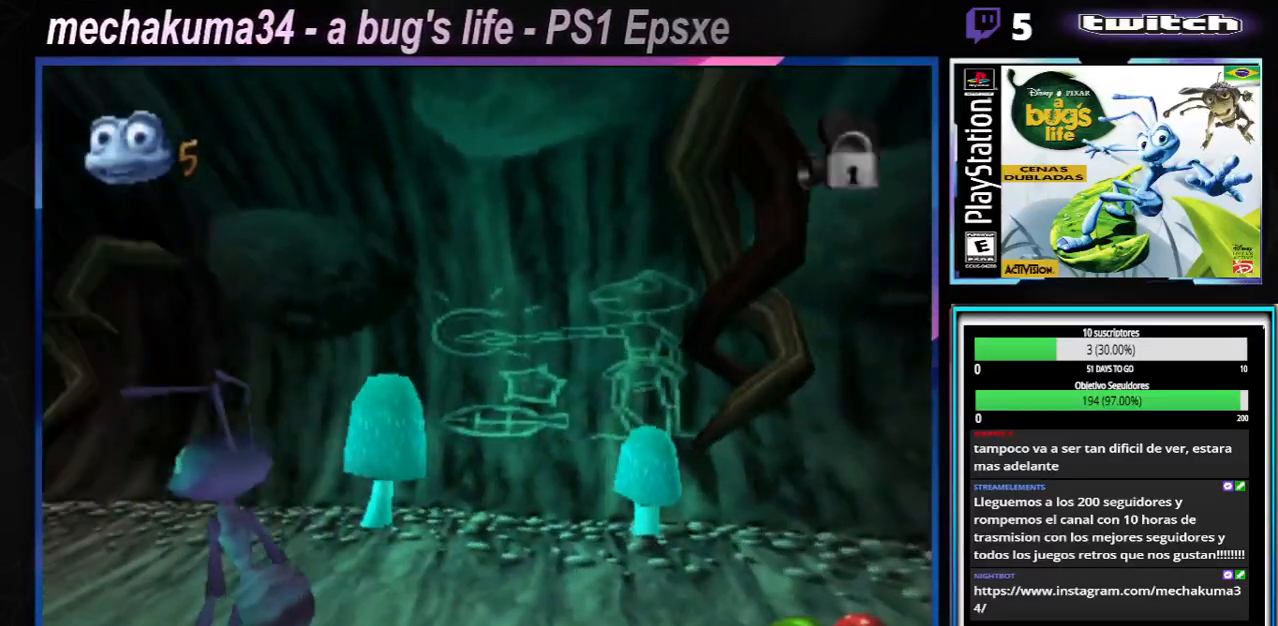
{"dt_ms": 984, "buttons": [], "left_stick": "up-left", "right_stick": "center"}
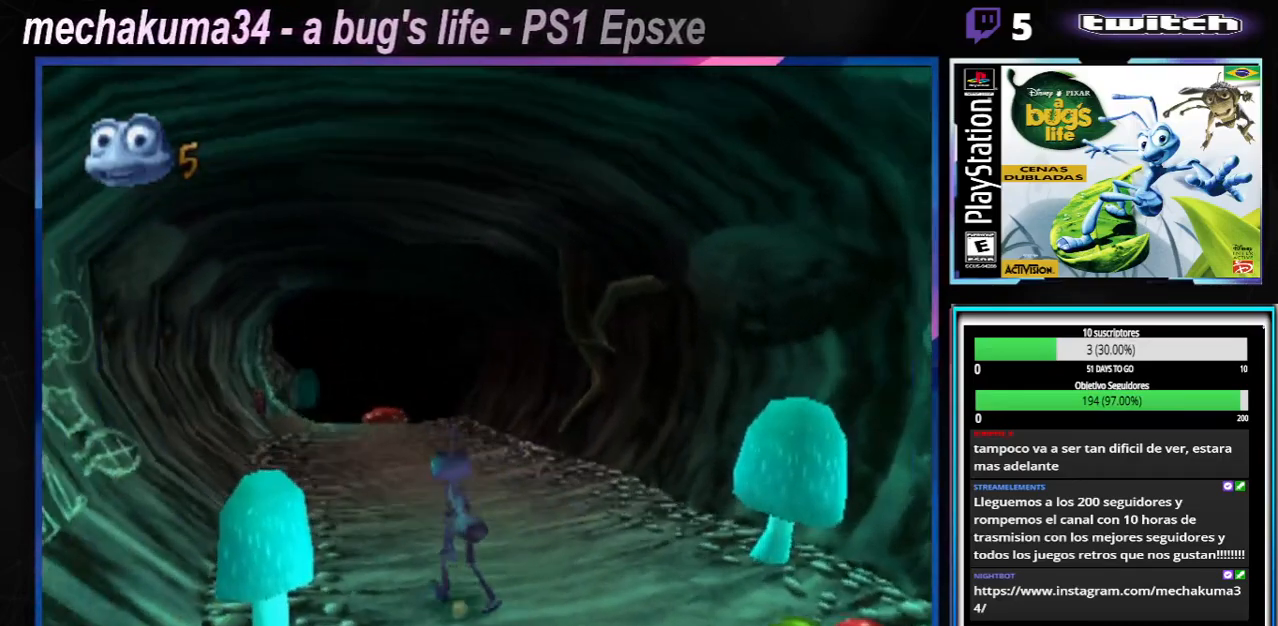
{"dt_ms": 500, "buttons": ["L2"], "left_stick": "up-left", "right_stick": "center", "events": [[17, "R2", "down"], [167, "R2", "up"], [284, "L2", "down"]]}
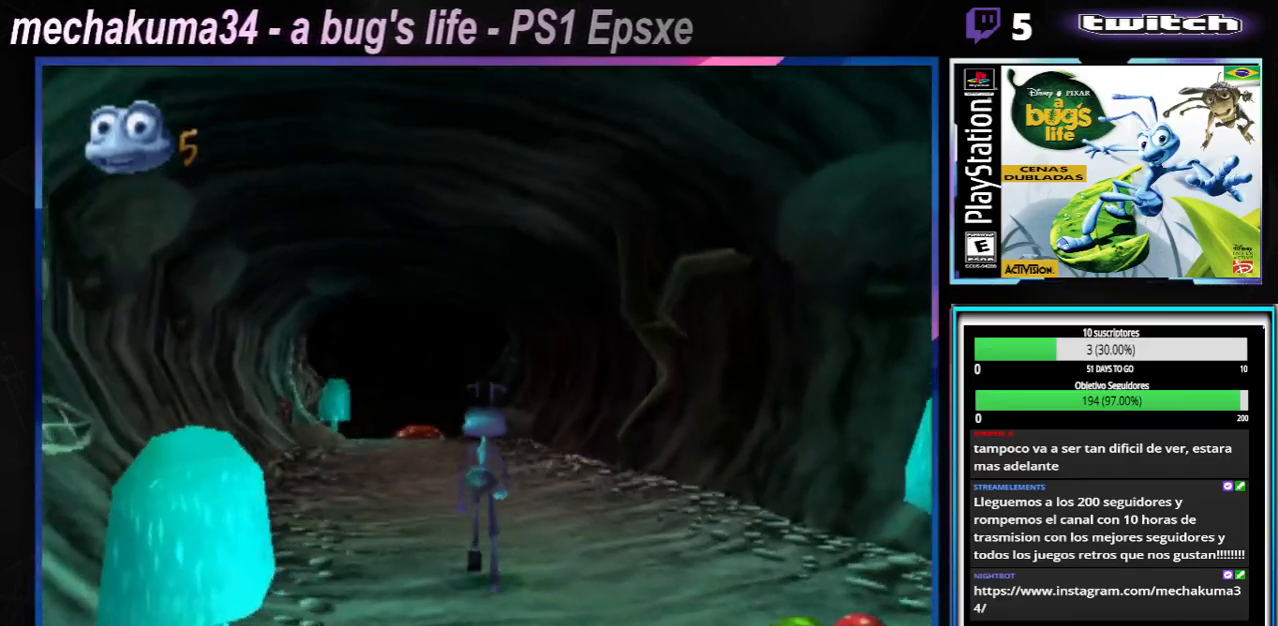
{"dt_ms": 501, "buttons": [], "left_stick": "up-left", "right_stick": "center", "events": [[67, "L2", "up"], [184, "L2", "down"], [284, "L2", "up"], [384, "L2", "down"], [434, "L2", "up"]]}
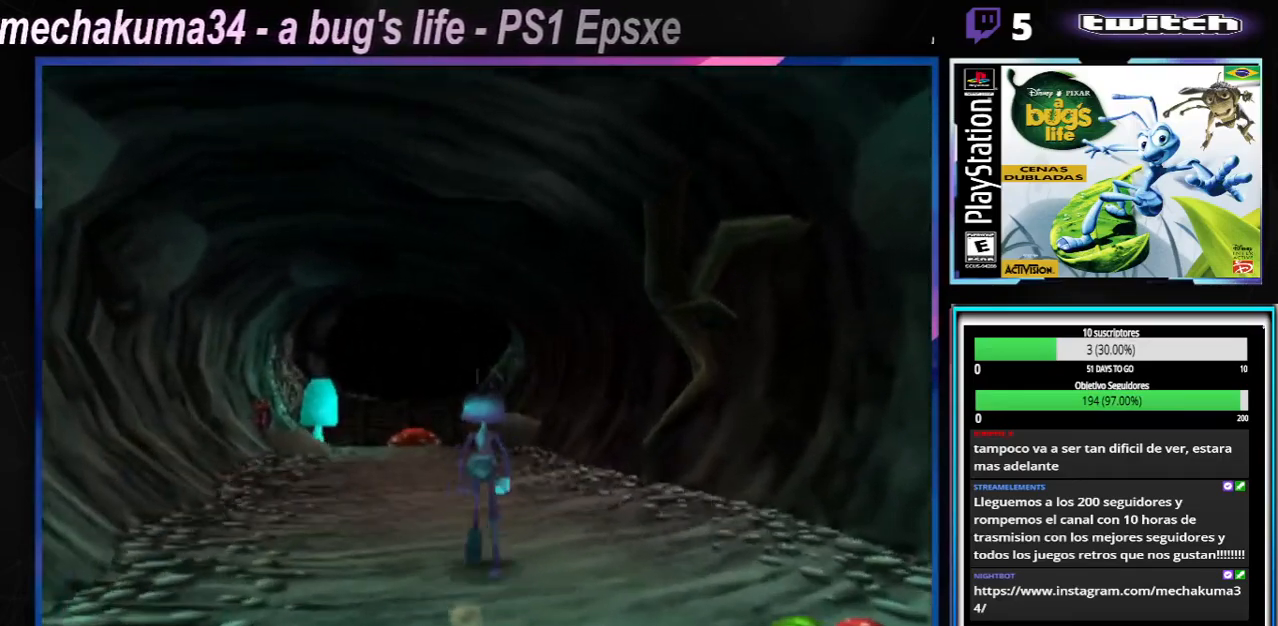
{"dt_ms": 500, "buttons": [], "left_stick": "up-left", "right_stick": "center", "events": [[33, "L2", "down"], [117, "L2", "up"], [217, "L2", "down"], [267, "L2", "up"], [367, "L2", "down"], [450, "L2", "up"]]}
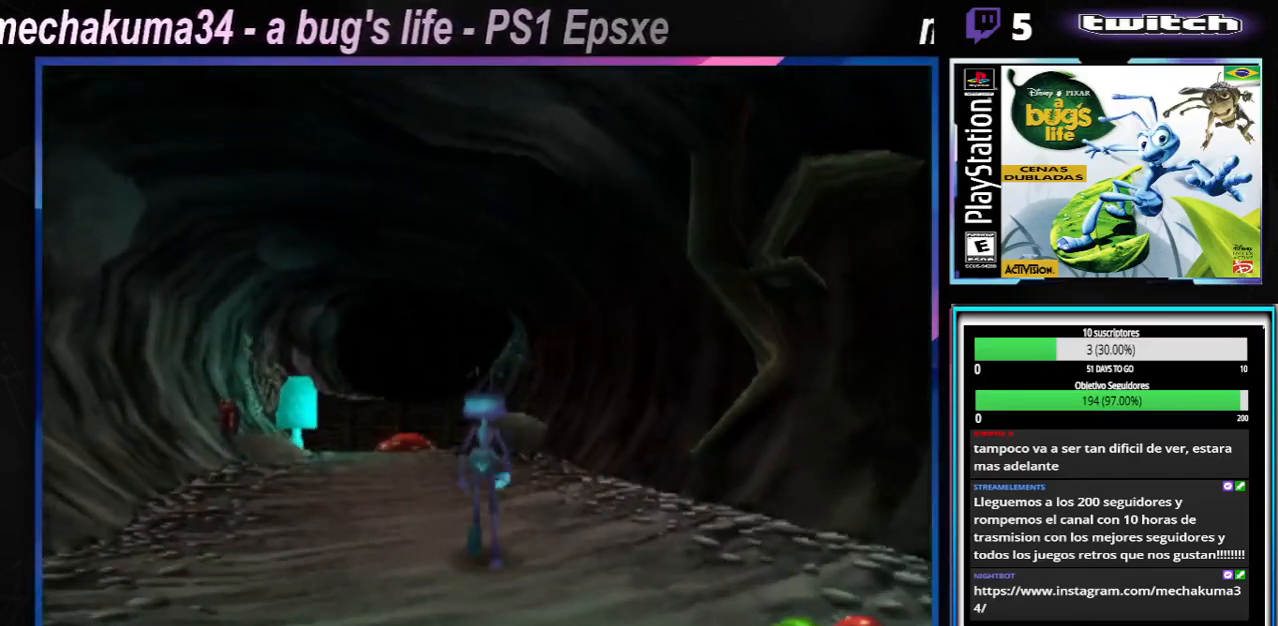
{"dt_ms": 501, "buttons": ["L2"], "left_stick": "left", "right_stick": "center", "events": [[51, "L2", "down"], [351, "left_stick", "left"]]}
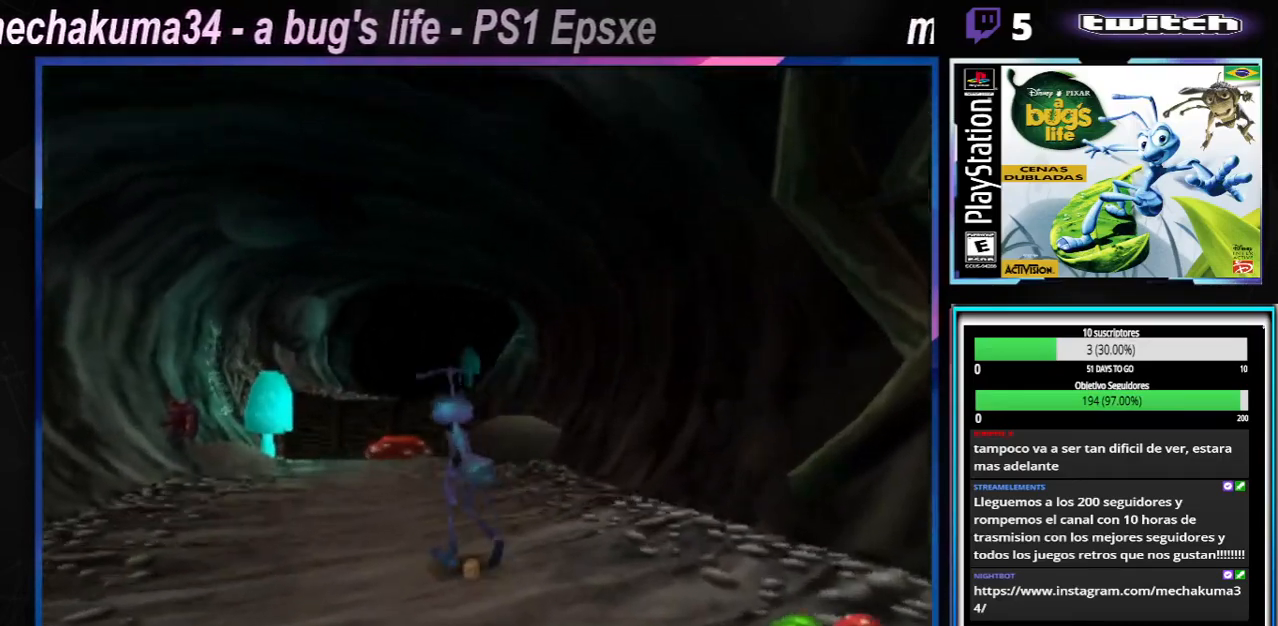
{"dt_ms": 500, "buttons": ["L2", "R2"], "left_stick": "center", "right_stick": "center", "events": [[67, "L2", "up"], [234, "L2", "down"], [234, "left_stick", "up-left"], [250, "R2", "down"], [334, "L2", "up"], [350, "left_stick", "center"], [367, "R2", "up"], [417, "L2", "down"], [450, "R2", "down"]]}
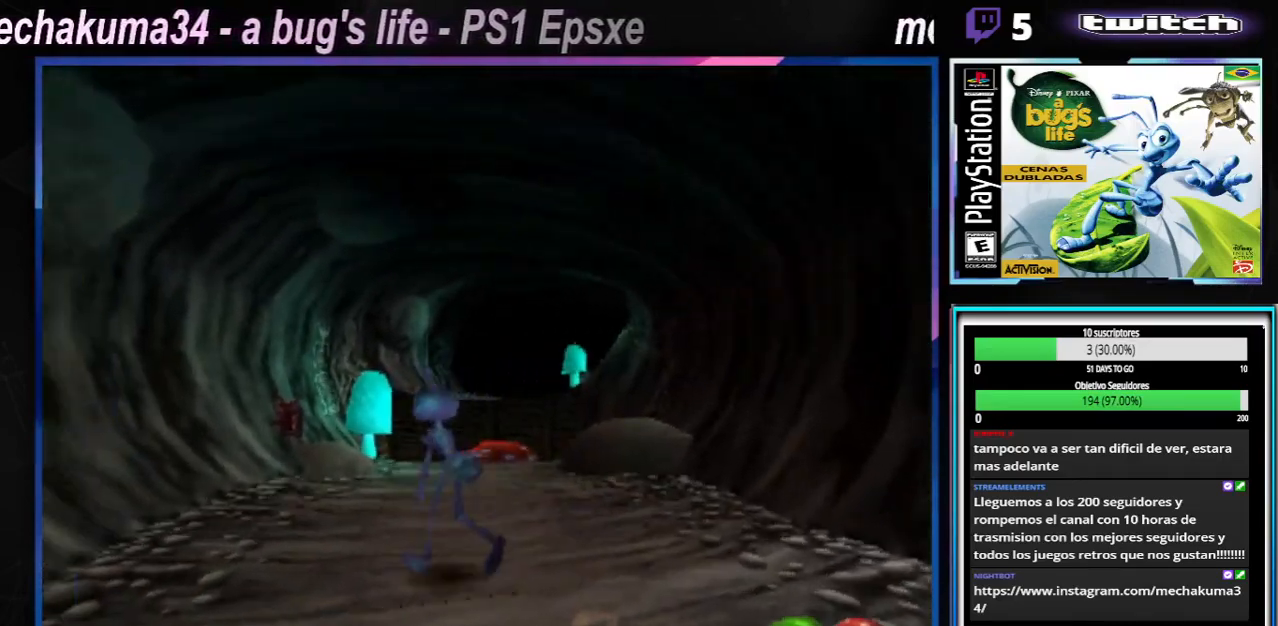
{"dt_ms": 501, "buttons": [], "left_stick": "up-left", "right_stick": "center", "events": [[117, "left_stick", "right"], [151, "R2", "up"], [184, "L2", "up"], [184, "left_stick", "up-right"], [334, "left_stick", "up-left"]]}
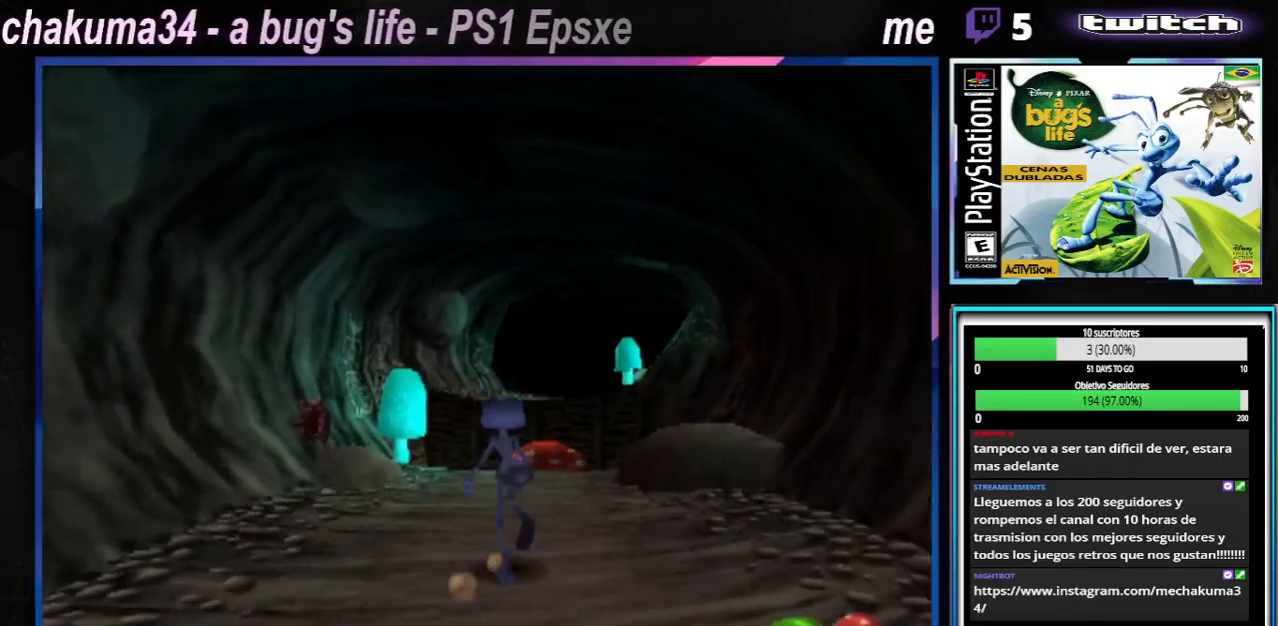
{"dt_ms": 500, "buttons": [], "left_stick": "right", "right_stick": "center", "events": [[100, "left_stick", "center"], [317, "left_stick", "right"]]}
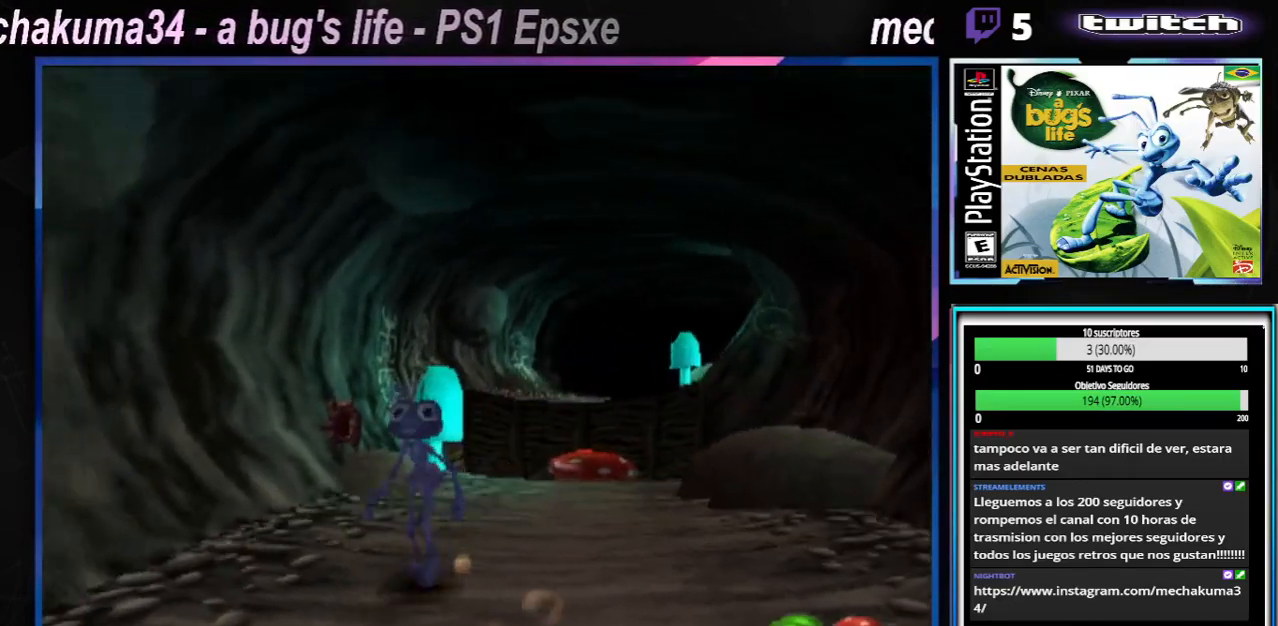
{"dt_ms": 501, "buttons": ["A"], "left_stick": "up-left", "right_stick": "center", "events": [[50, "left_stick", "up-right"], [151, "left_stick", "up-left"], [251, "X", "down"], [317, "A", "down"], [484, "X", "up"]]}
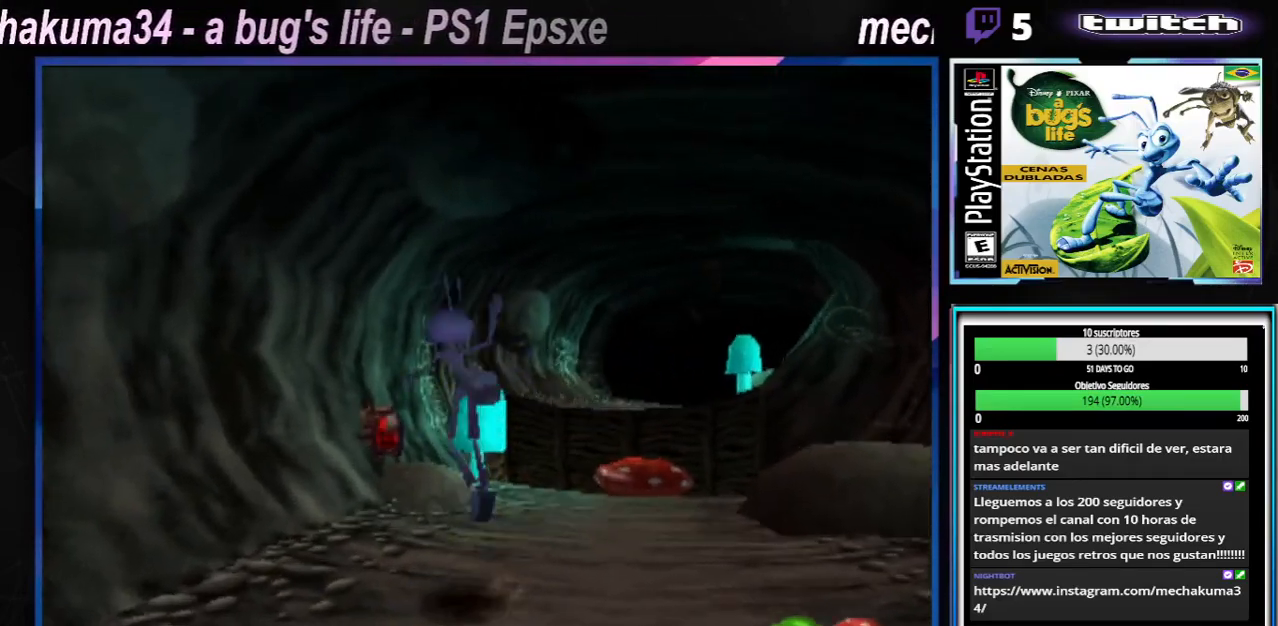
{"dt_ms": 500, "buttons": ["A", "X"], "left_stick": "right", "right_stick": "center", "events": [[33, "A", "up"], [67, "left_stick", "right"], [83, "A", "down"], [100, "X", "down"], [250, "X", "up"], [334, "X", "down"]]}
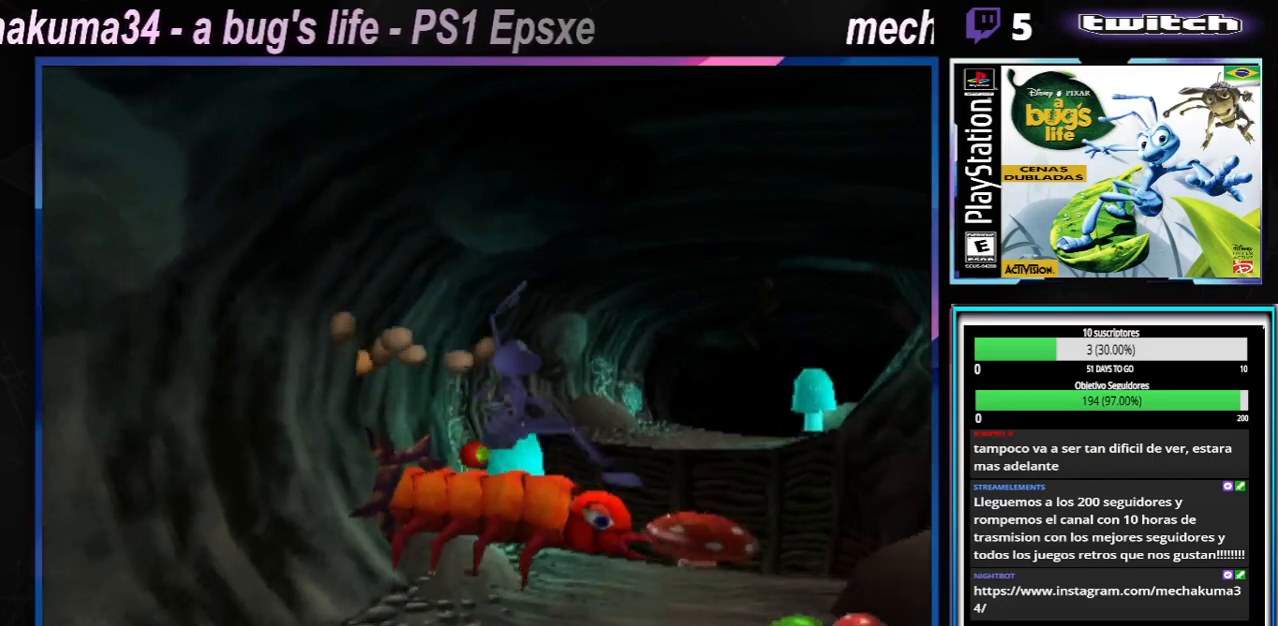
{"dt_ms": 501, "buttons": ["A", "X"], "left_stick": "right", "right_stick": "center", "events": [[34, "A", "up"], [34, "X", "up"], [151, "A", "down"], [151, "X", "down"], [167, "left_stick", "down-right"], [301, "A", "up"], [301, "X", "up"], [301, "left_stick", "right"], [384, "A", "down"], [401, "X", "down"]]}
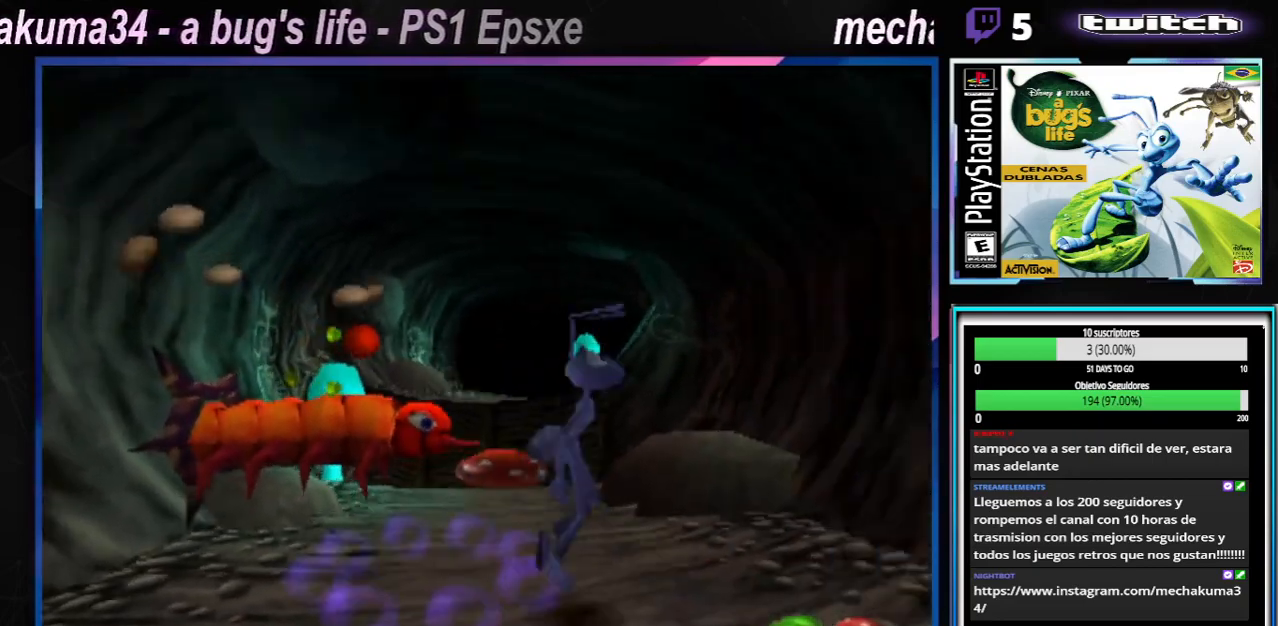
{"dt_ms": 500, "buttons": ["A", "X"], "left_stick": "left", "right_stick": "center", "events": [[33, "X", "up"], [50, "A", "up"], [117, "A", "down"], [117, "left_stick", "up-left"], [133, "X", "down"], [167, "left_stick", "left"], [284, "X", "up"], [300, "A", "up"], [400, "A", "down"], [400, "X", "down"]]}
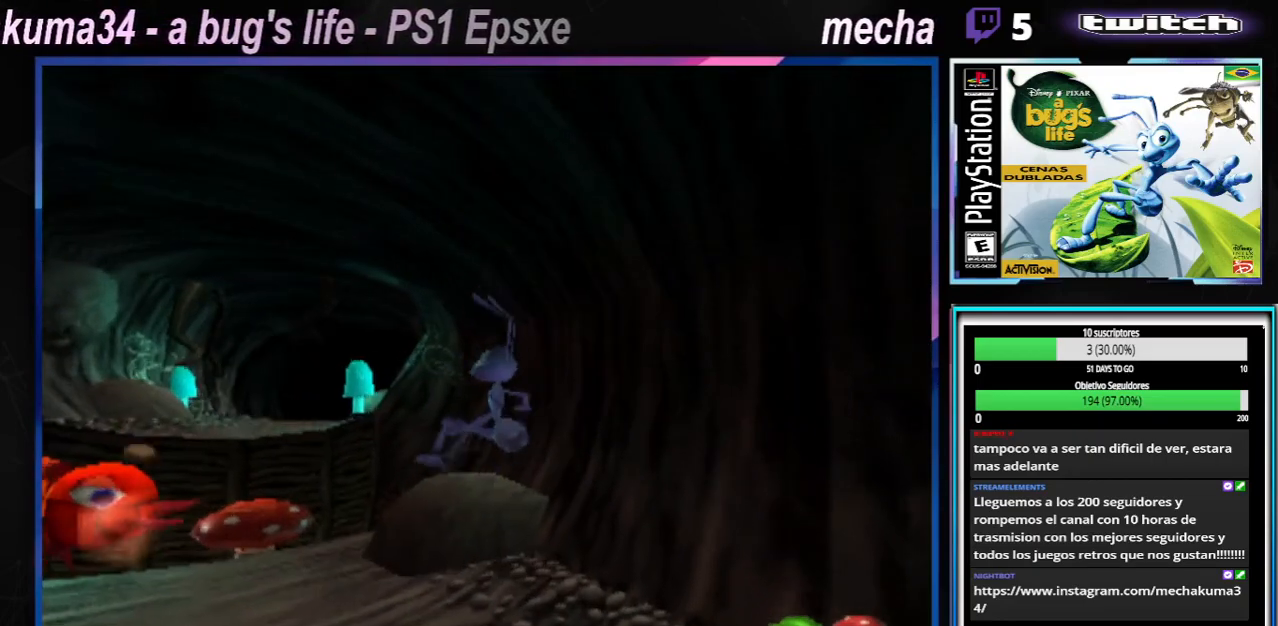
{"dt_ms": 501, "buttons": [], "left_stick": "up-left", "right_stick": "center", "events": [[50, "A", "up"], [50, "X", "up"], [151, "A", "down"], [151, "X", "down"], [284, "X", "up"], [301, "A", "up"], [301, "left_stick", "up-left"]]}
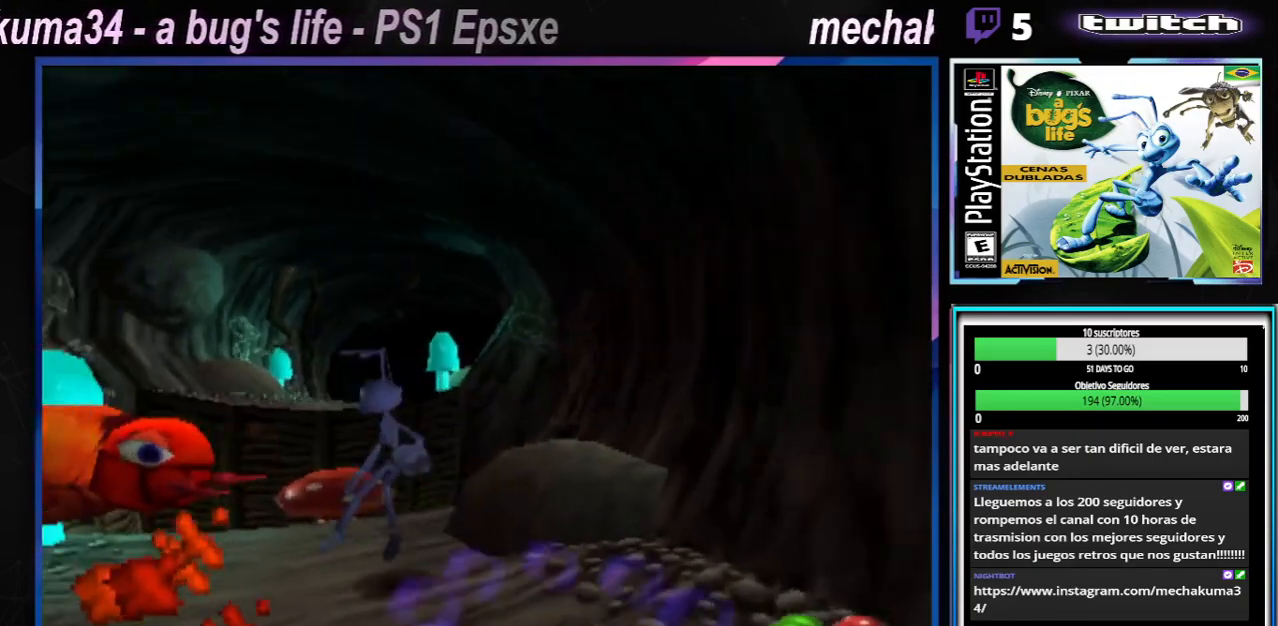
{"dt_ms": 500, "buttons": [], "left_stick": "up-right", "right_stick": "center", "events": [[133, "left_stick", "right"], [467, "left_stick", "up-right"]]}
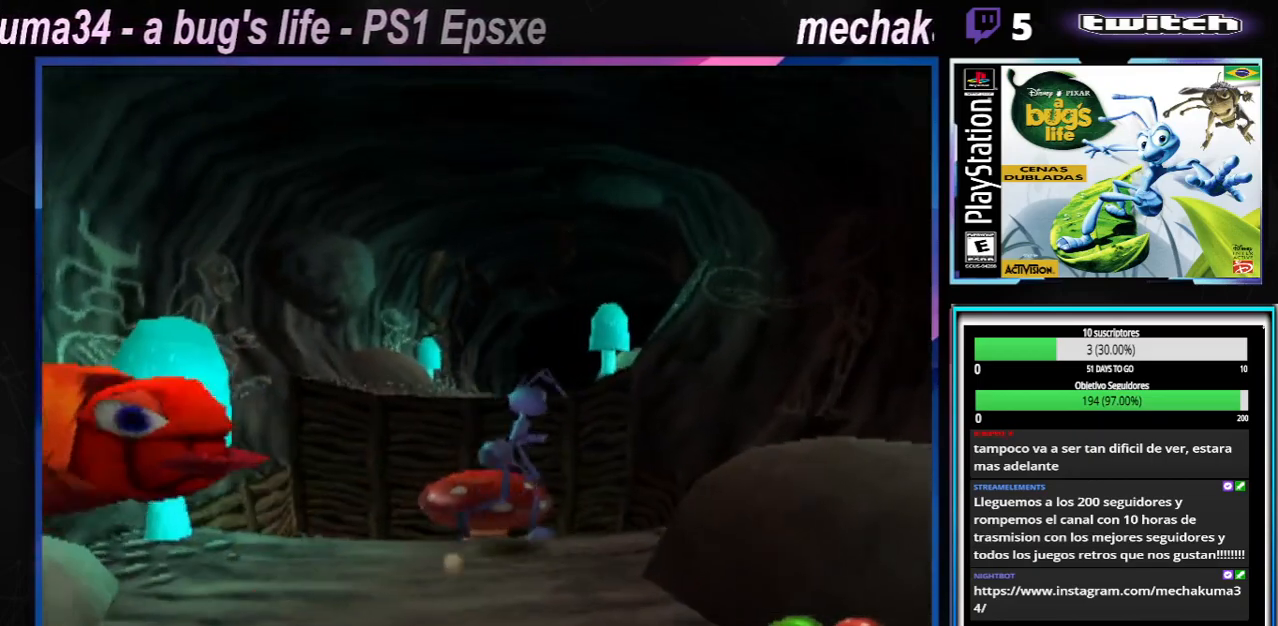
{"dt_ms": 501, "buttons": ["A"], "left_stick": "up-left", "right_stick": "center", "events": [[67, "left_stick", "up-left"], [151, "A", "down"]]}
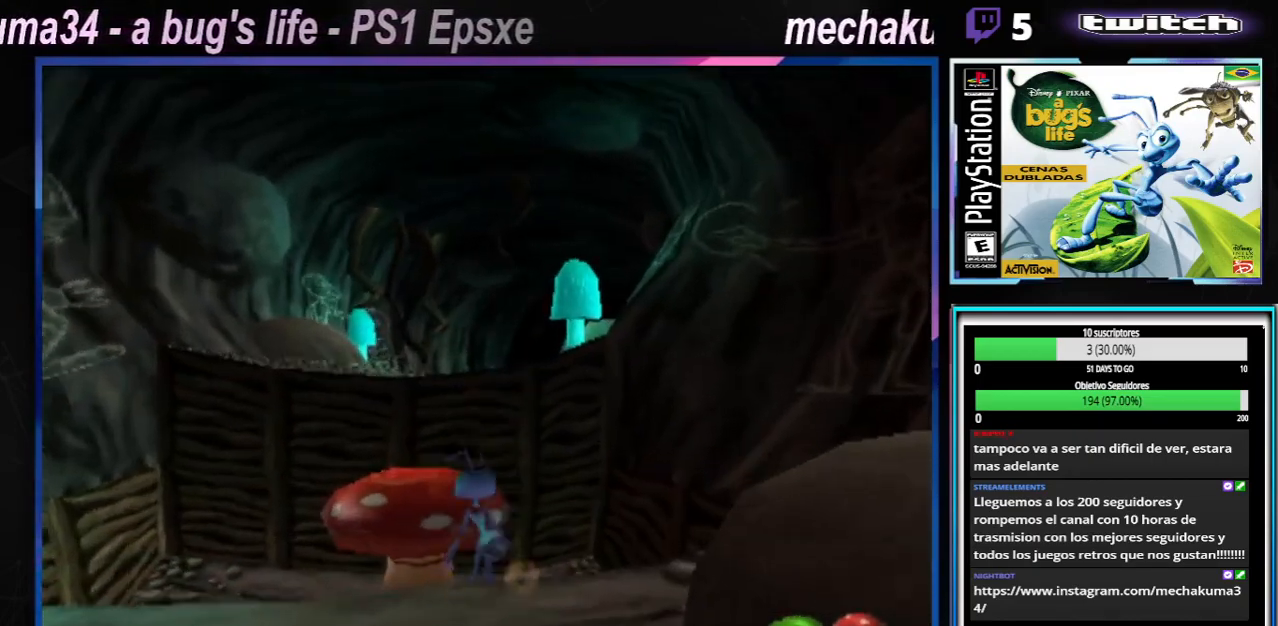
{"dt_ms": 500, "buttons": [], "left_stick": "left", "right_stick": "center", "events": [[100, "A", "up"], [183, "A", "down"], [267, "left_stick", "up-right"], [367, "left_stick", "left"], [467, "A", "up"]]}
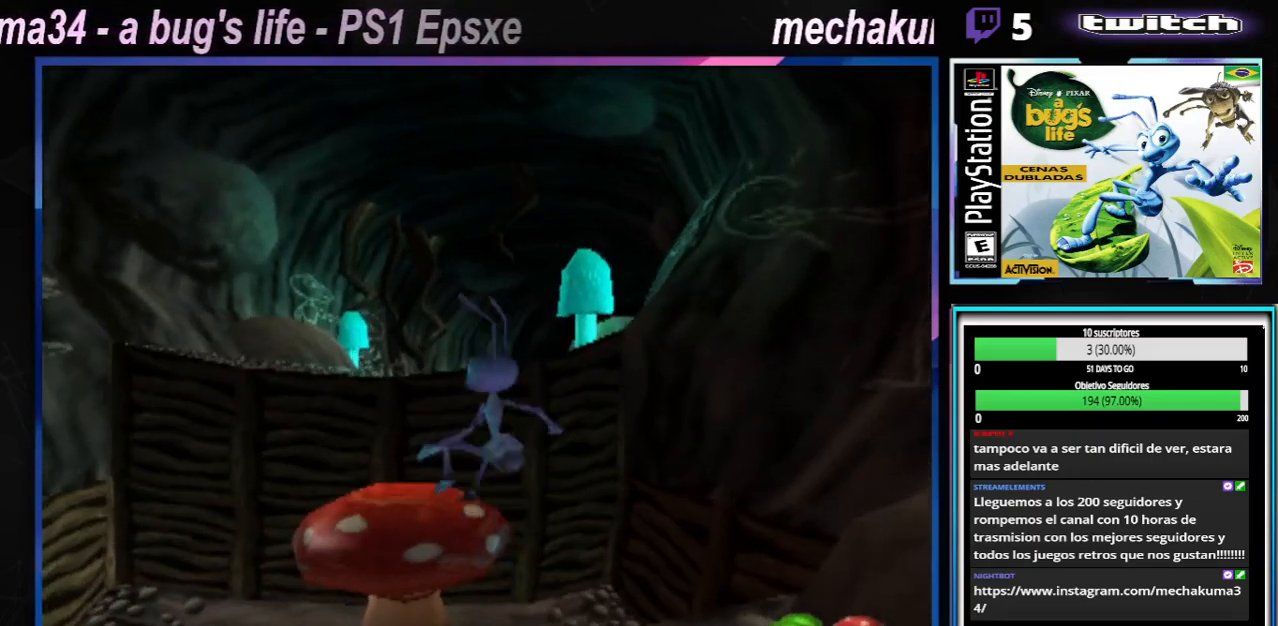
{"dt_ms": 501, "buttons": ["A"], "left_stick": "left", "right_stick": "center", "events": [[301, "A", "down"]]}